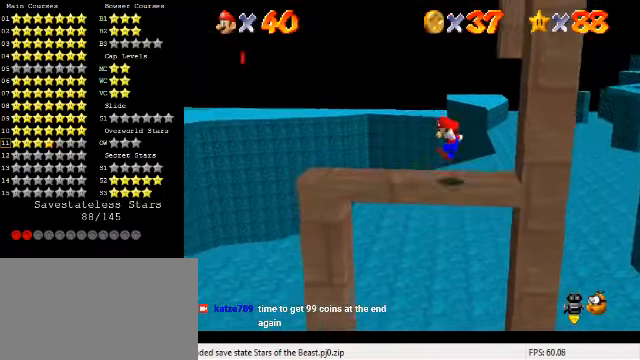
Gameplay with keyboard; each line is a JSON object with the keys held at the frame after it. "events" lists presses ("down") and releases ("up") of "a", "c", "ctrl", "d", "down", "left", "return", "right", "s", "shift", "up", "w", "x" and "y" between this image and that frame as [ms after this image, input, new state], when the widget could be followed in between. No other keys are recorded. Mouse input is not recorded.
{"keys": [], "events": [[133, "shift", "up"], [200, "up", "up"]]}
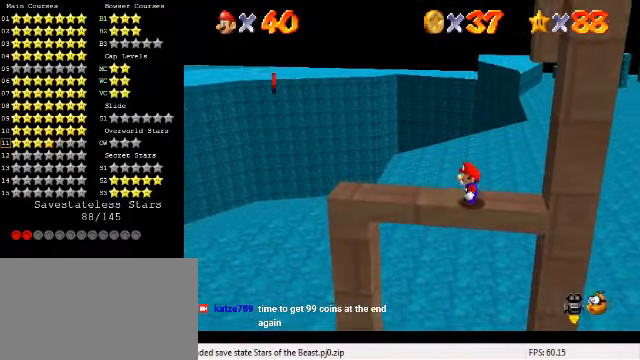
{"keys": [], "events": [[133, "right", "down"], [200, "right", "up"], [400, "shift", "down"], [500, "shift", "up"]]}
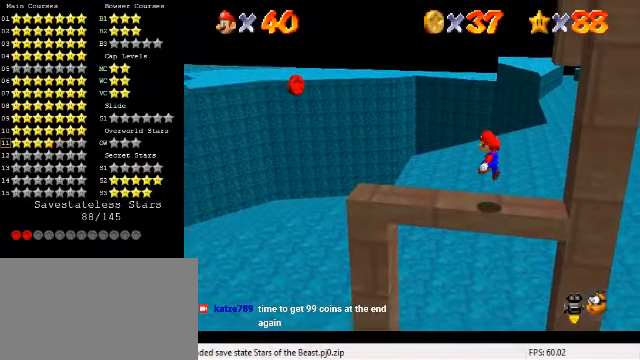
{"keys": ["up"], "events": [[167, "left", "down"], [300, "left", "up"], [500, "up", "down"]]}
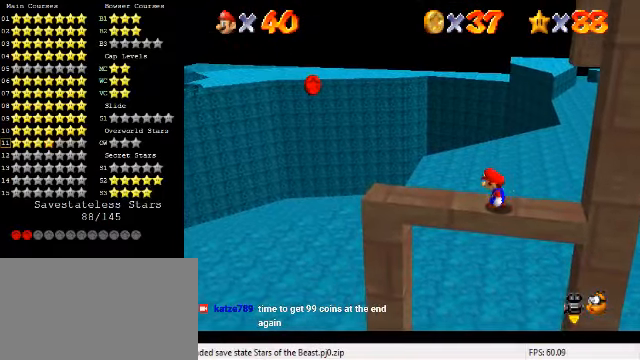
{"keys": ["right"], "events": [[67, "right", "down"], [167, "up", "up"], [366, "down", "down"], [466, "down", "up"]]}
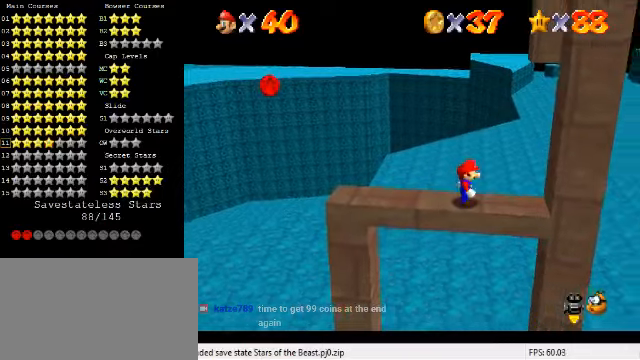
{"keys": ["right"], "events": [[33, "right", "up"], [466, "right", "down"]]}
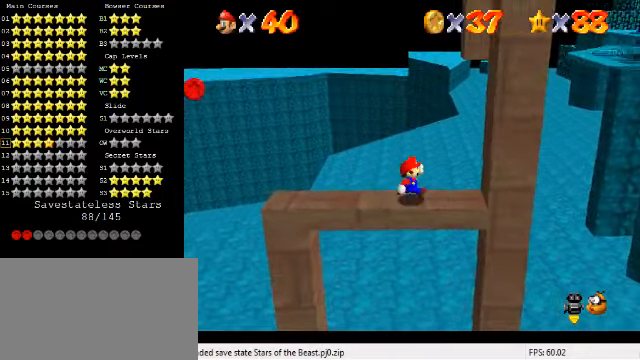
{"keys": ["left"], "events": [[33, "right", "up"], [66, "shift", "down"], [100, "left", "down"], [433, "shift", "up"]]}
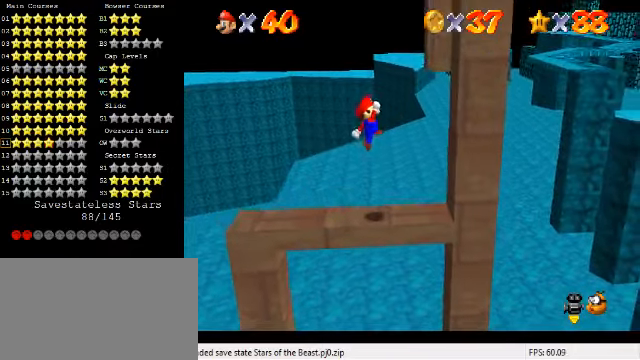
{"keys": ["right"], "events": [[300, "left", "up"], [400, "right", "down"]]}
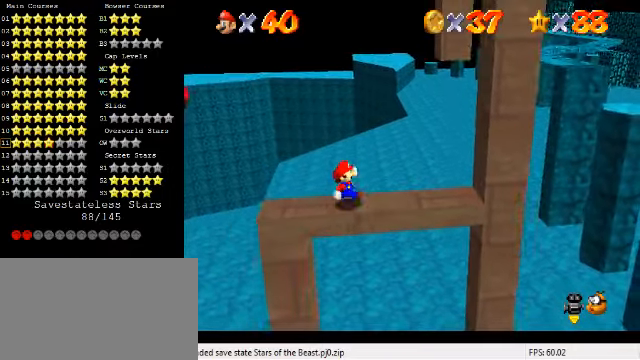
{"keys": [], "events": [[100, "right", "up"], [266, "shift", "down"], [433, "shift", "up"]]}
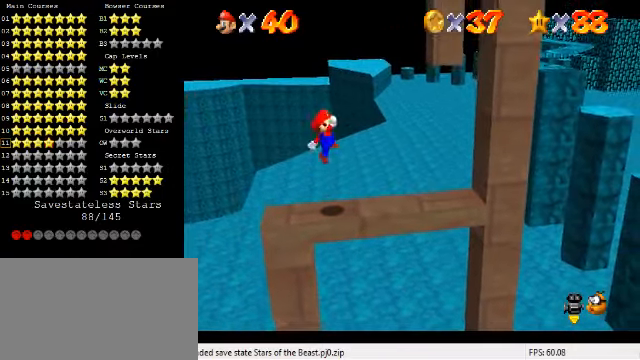
{"keys": ["left"], "events": [[33, "ctrl", "down"], [166, "ctrl", "up"], [166, "left", "down"]]}
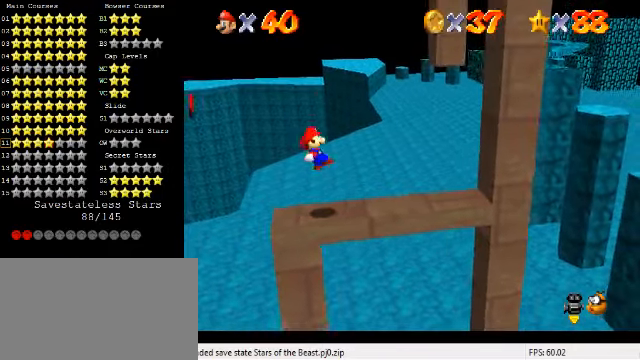
{"keys": ["right", "shift"], "events": [[200, "shift", "down"], [400, "right", "down"], [466, "left", "up"]]}
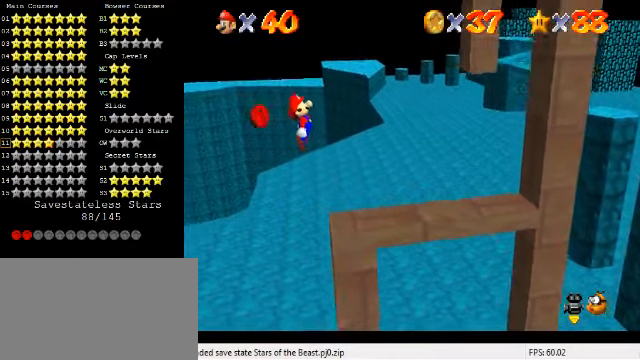
{"keys": ["ctrl", "right"], "events": [[366, "shift", "up"], [433, "ctrl", "down"]]}
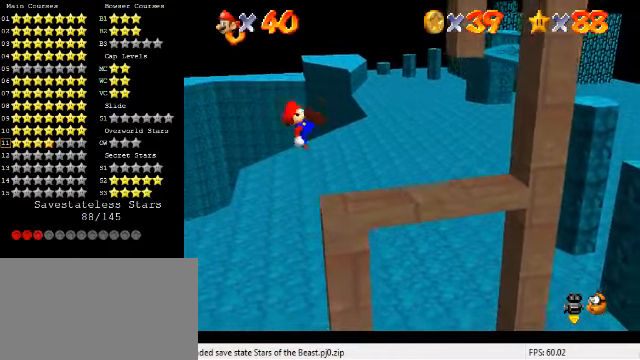
{"keys": ["a"], "events": [[66, "ctrl", "up"], [133, "right", "up"], [333, "a", "down"], [400, "a", "up"], [466, "a", "down"]]}
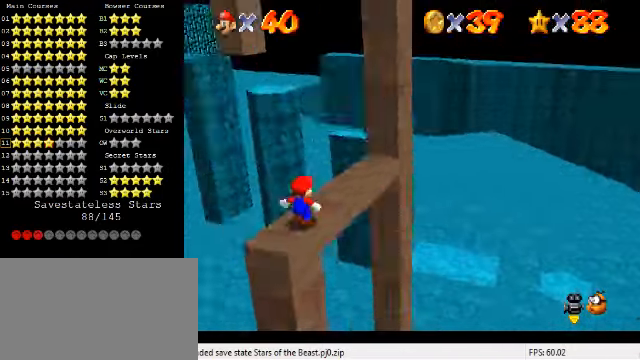
{"keys": ["left"], "events": [[133, "a", "up"], [266, "shift", "down"], [366, "shift", "up"], [433, "left", "down"]]}
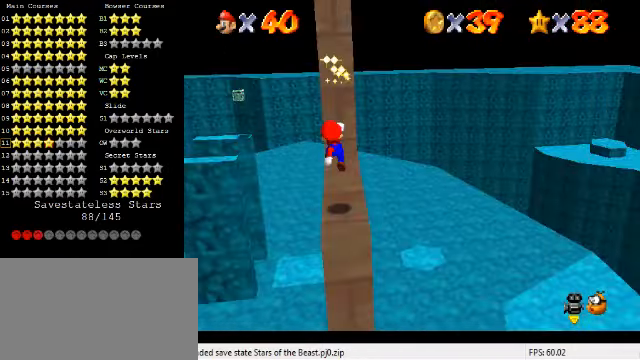
{"keys": [], "events": [[66, "left", "up"], [133, "a", "down"], [233, "a", "up"]]}
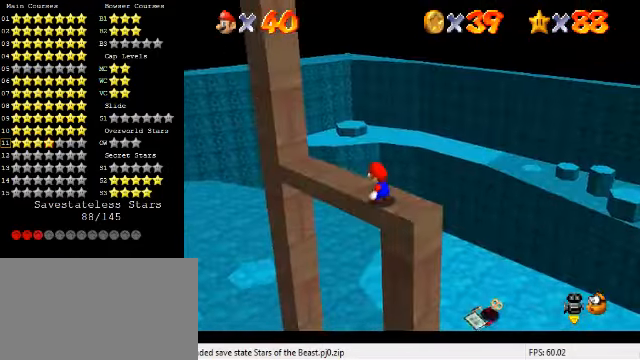
{"keys": [], "events": []}
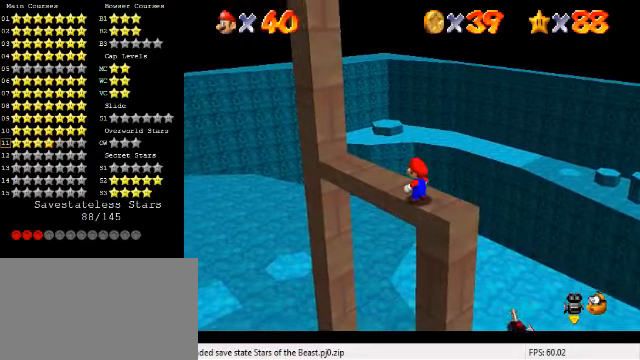
{"keys": ["up", "y"], "events": [[334, "up", "down"], [500, "y", "down"]]}
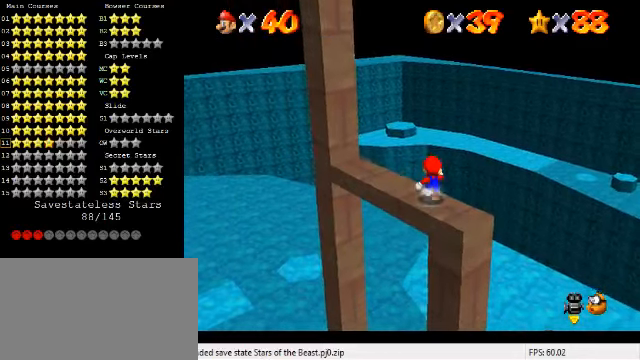
{"keys": ["shift", "up", "y"], "events": [[67, "shift", "down"]]}
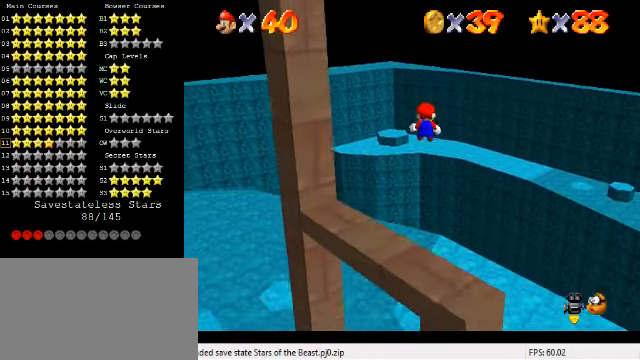
{"keys": ["right", "up"], "events": [[100, "y", "up"], [167, "shift", "up"], [267, "right", "down"]]}
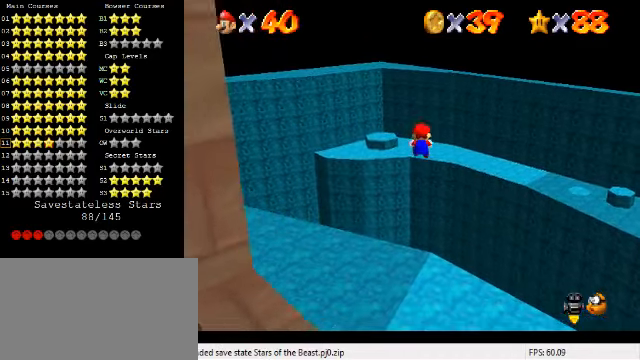
{"keys": ["right", "up"], "events": []}
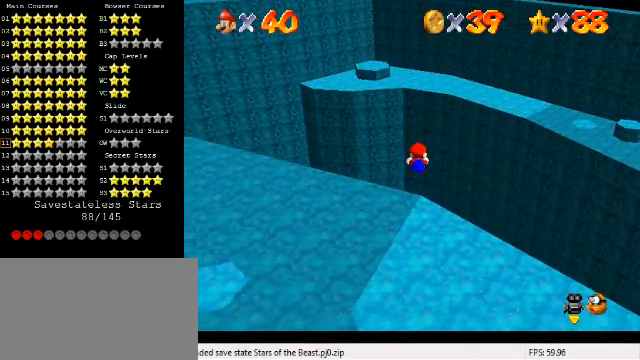
{"keys": ["down", "right"], "events": [[200, "up", "up"], [400, "d", "down"], [400, "s", "down"], [434, "down", "down"], [500, "d", "up"], [500, "s", "up"]]}
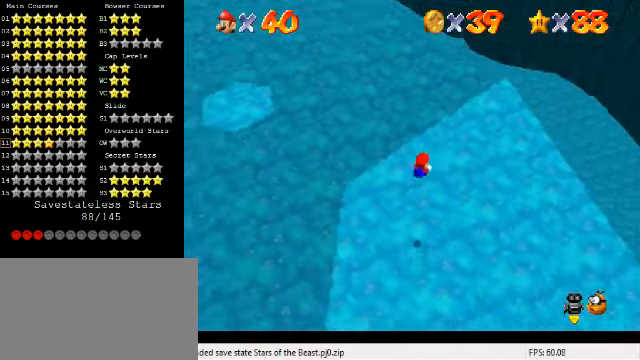
{"keys": ["down", "right"], "events": [[67, "d", "down"], [67, "s", "down"], [100, "down", "up"], [134, "right", "up"], [200, "d", "up"], [234, "s", "up"], [400, "right", "down"], [500, "down", "down"]]}
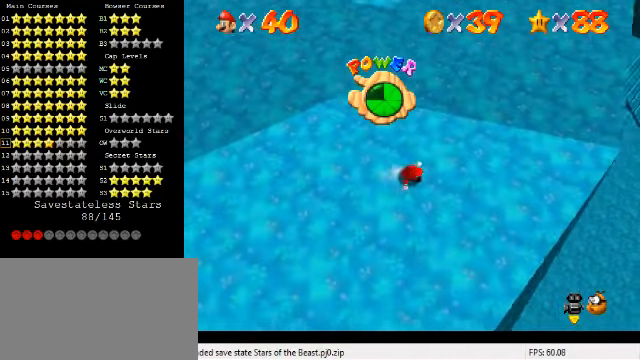
{"keys": ["left", "up"], "events": [[100, "right", "up"], [200, "left", "down"], [334, "down", "up"], [467, "up", "down"]]}
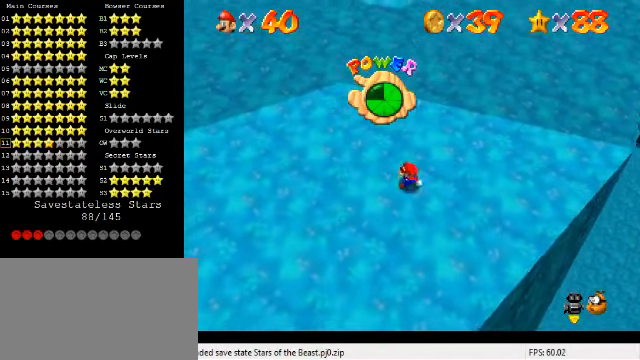
{"keys": ["left", "up"], "events": []}
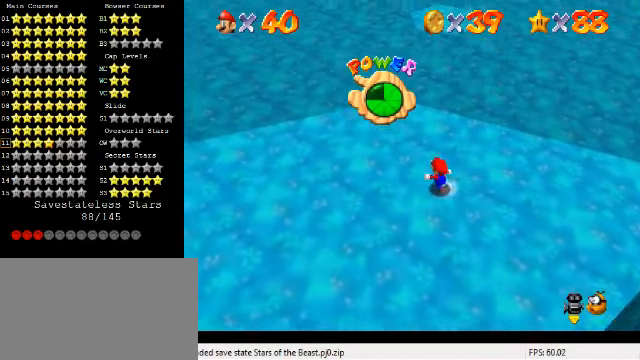
{"keys": ["up"], "events": [[334, "left", "up"]]}
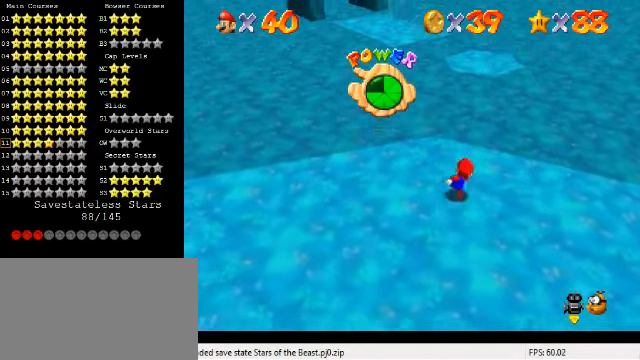
{"keys": ["right", "shift", "up", "y"], "events": [[300, "y", "down"], [334, "shift", "down"], [434, "right", "down"]]}
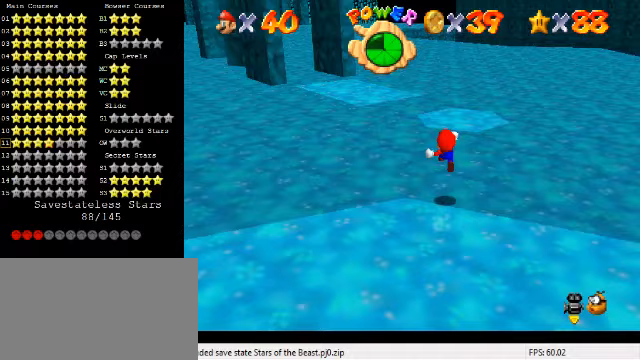
{"keys": ["right", "y"], "events": [[167, "shift", "up"], [433, "up", "up"]]}
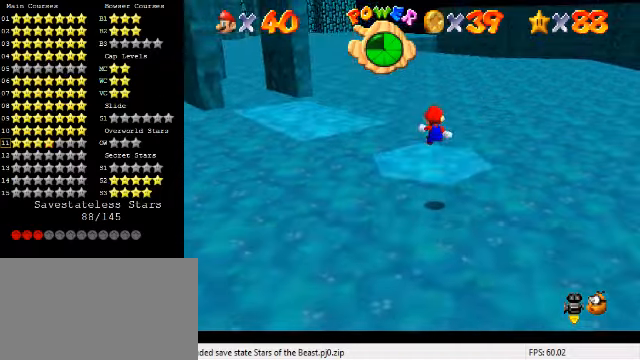
{"keys": [], "events": [[33, "down", "down"], [100, "right", "up"], [133, "y", "up"], [267, "d", "down"], [400, "d", "up"], [400, "down", "up"]]}
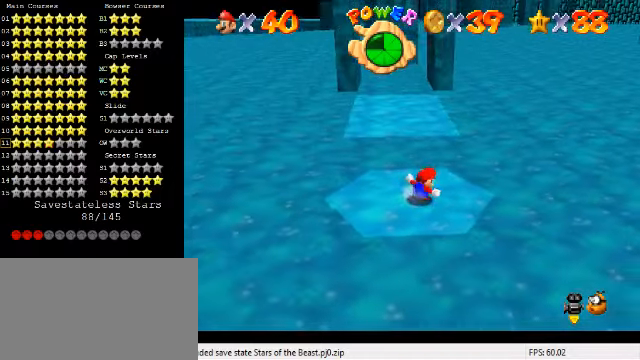
{"keys": [], "events": []}
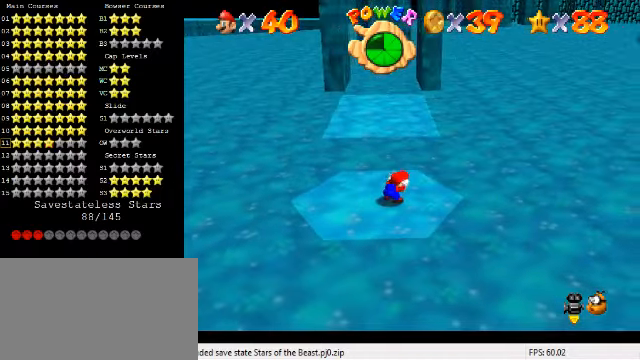
{"keys": [], "events": [[33, "d", "down"], [167, "d", "up"]]}